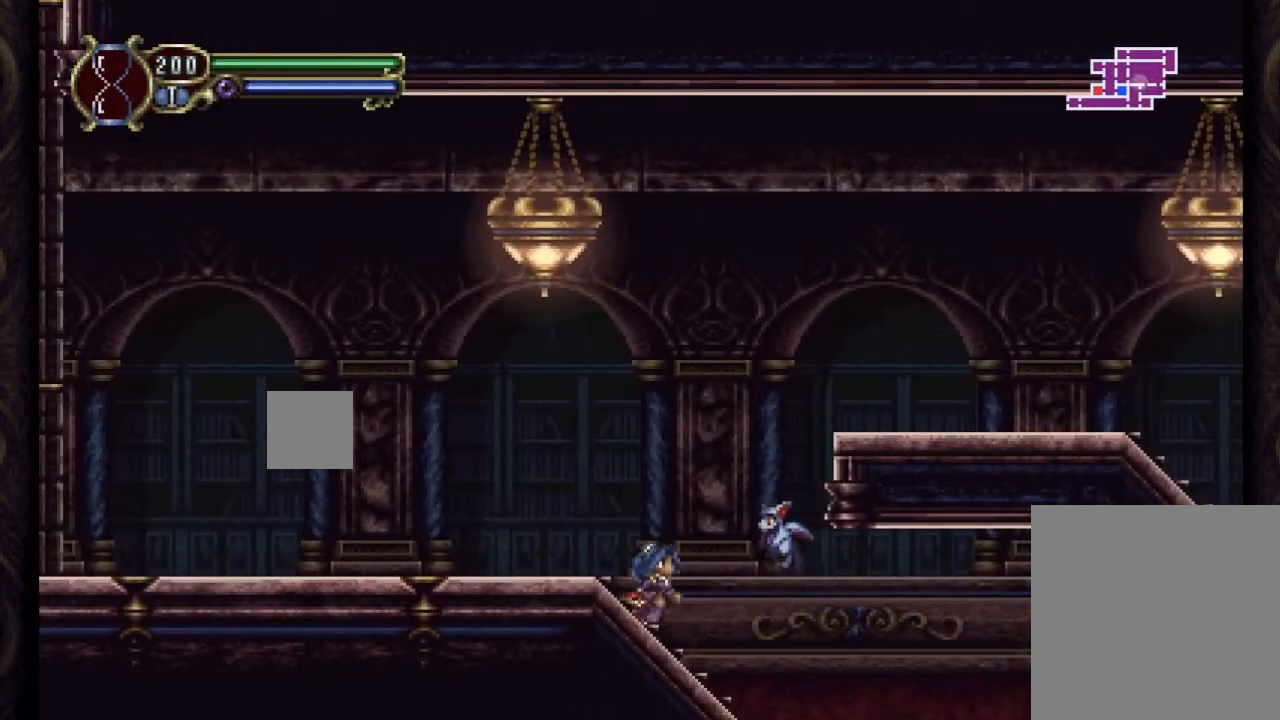
Gameplay with a controller (Xbox layout); each line is a JSON object with the inputs held at the frame after it. "events" lists button and stick changes between this image and that frame as [ms after this image, input, new state], when the widget could be followed in between. Not read: left_stick.
{"buttons": [], "right_stick": "center", "events": [[67, "DPAD_RIGHT", "up"], [267, "DPAD_RIGHT", "down"], [333, "DPAD_RIGHT", "up"]]}
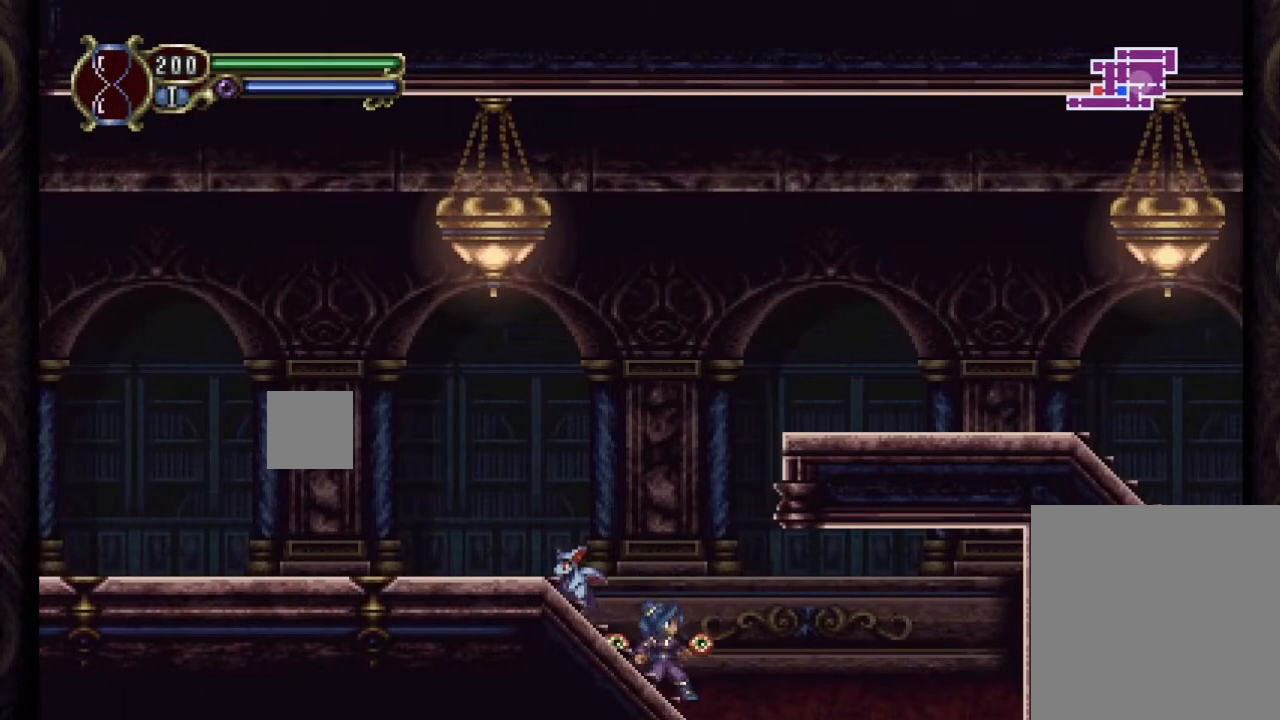
{"buttons": ["DPAD_RIGHT"], "right_stick": "center", "events": [[33, "DPAD_RIGHT", "down"], [133, "A", "down"], [283, "A", "up"]]}
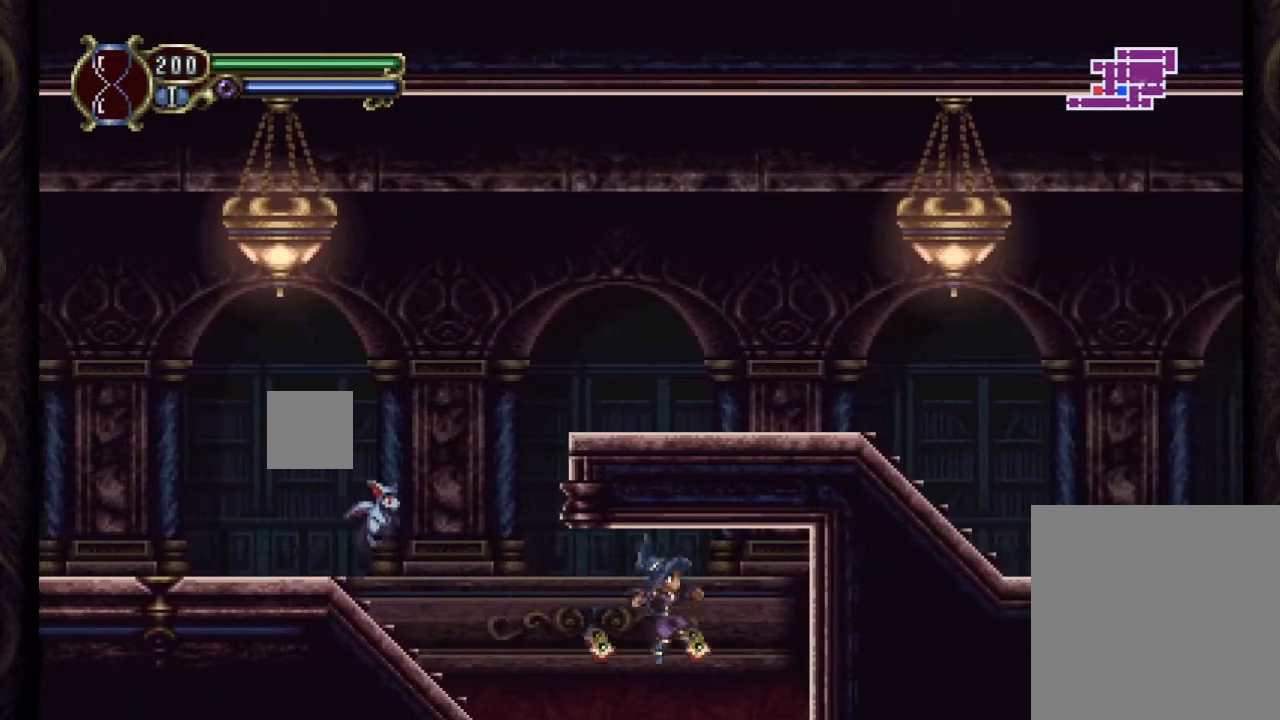
{"buttons": [], "right_stick": "center", "events": [[217, "DPAD_RIGHT", "up"]]}
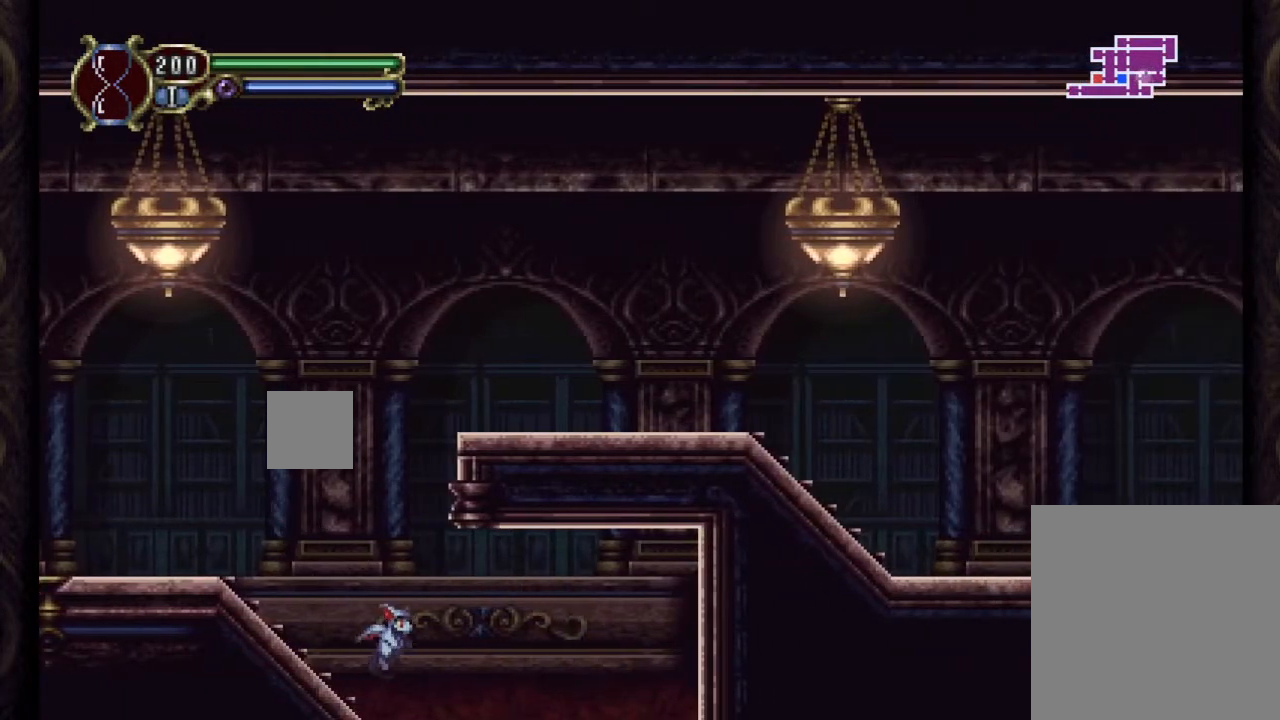
{"buttons": [], "right_stick": "center", "events": []}
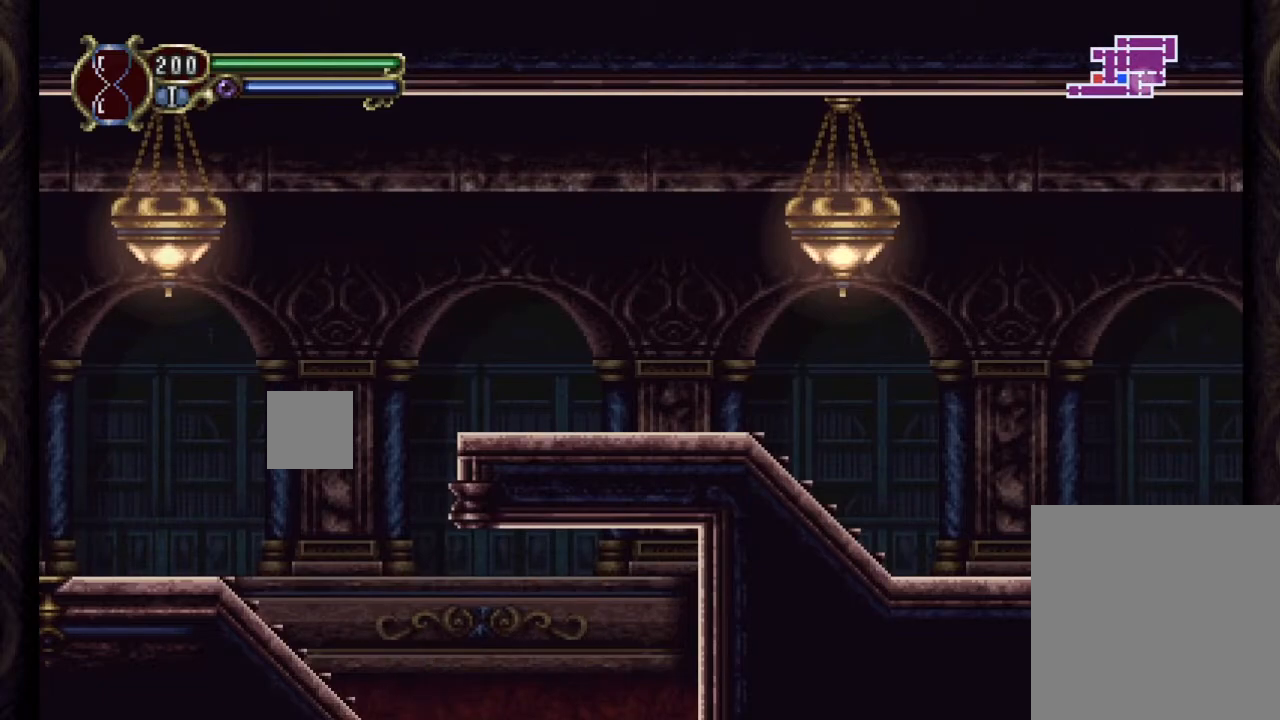
{"buttons": [], "right_stick": "center", "events": []}
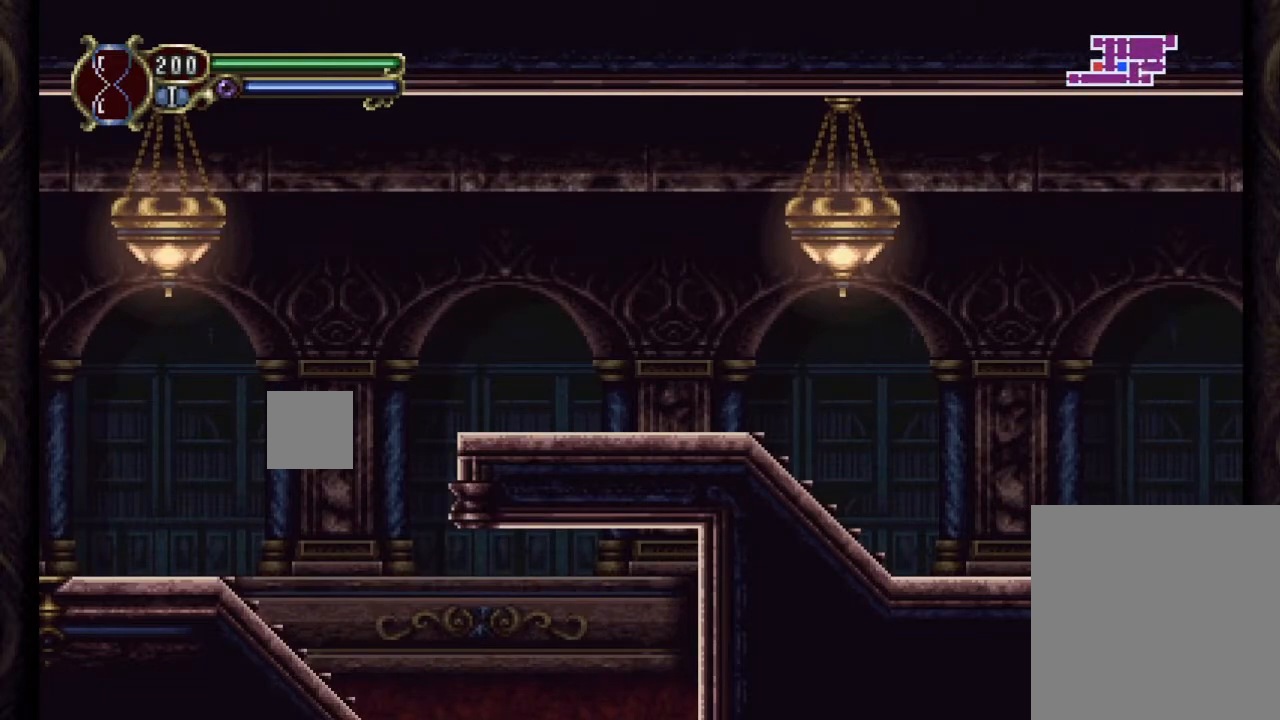
{"buttons": [], "right_stick": "center", "events": []}
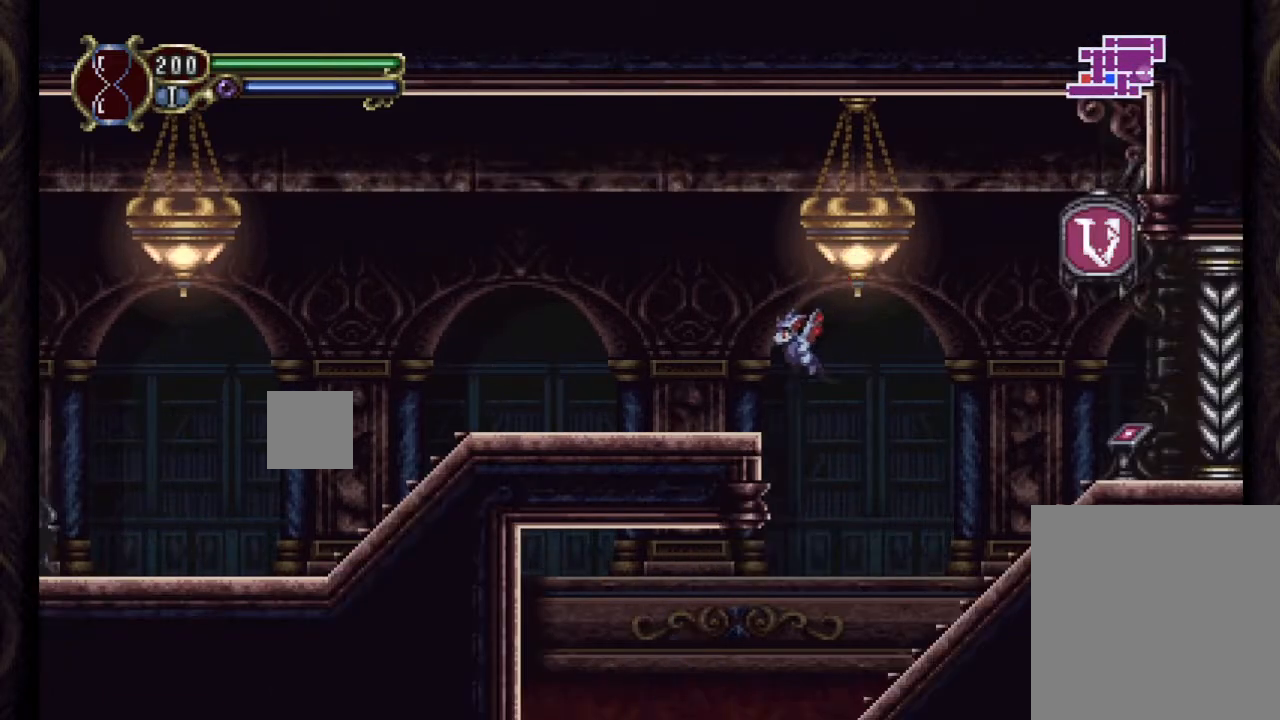
{"buttons": [], "right_stick": "center", "events": []}
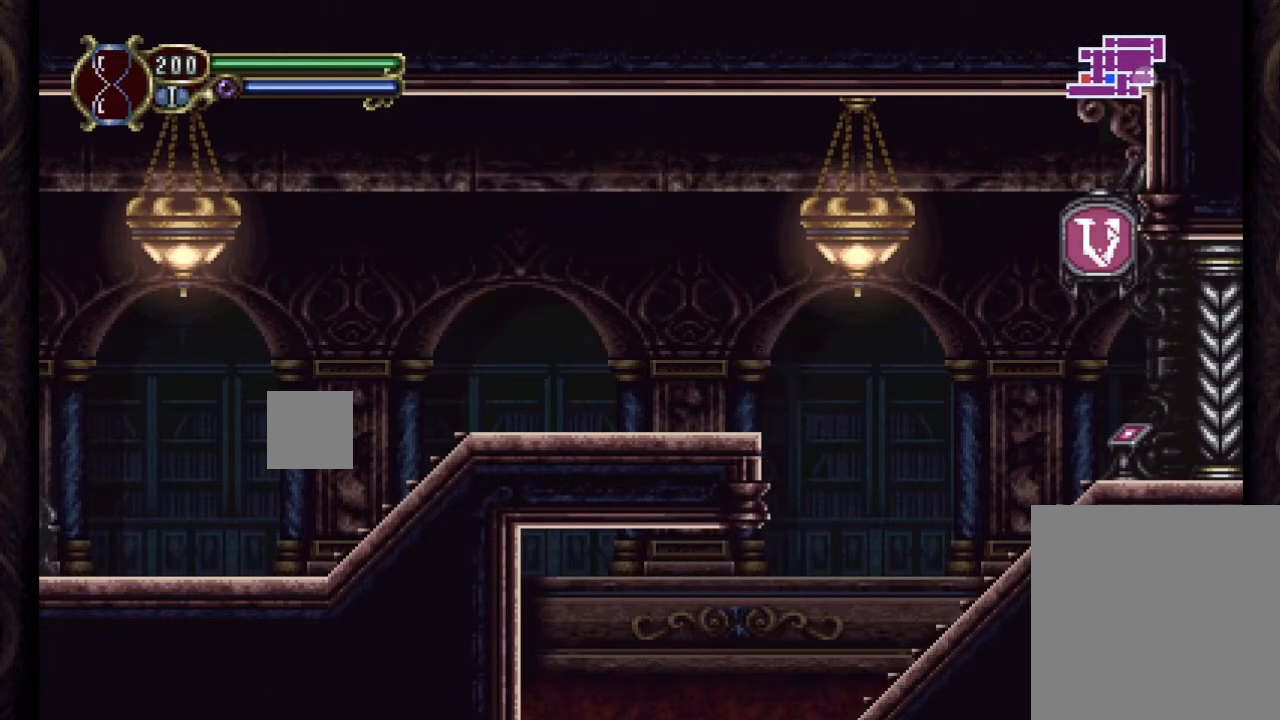
{"buttons": [], "right_stick": "center", "events": []}
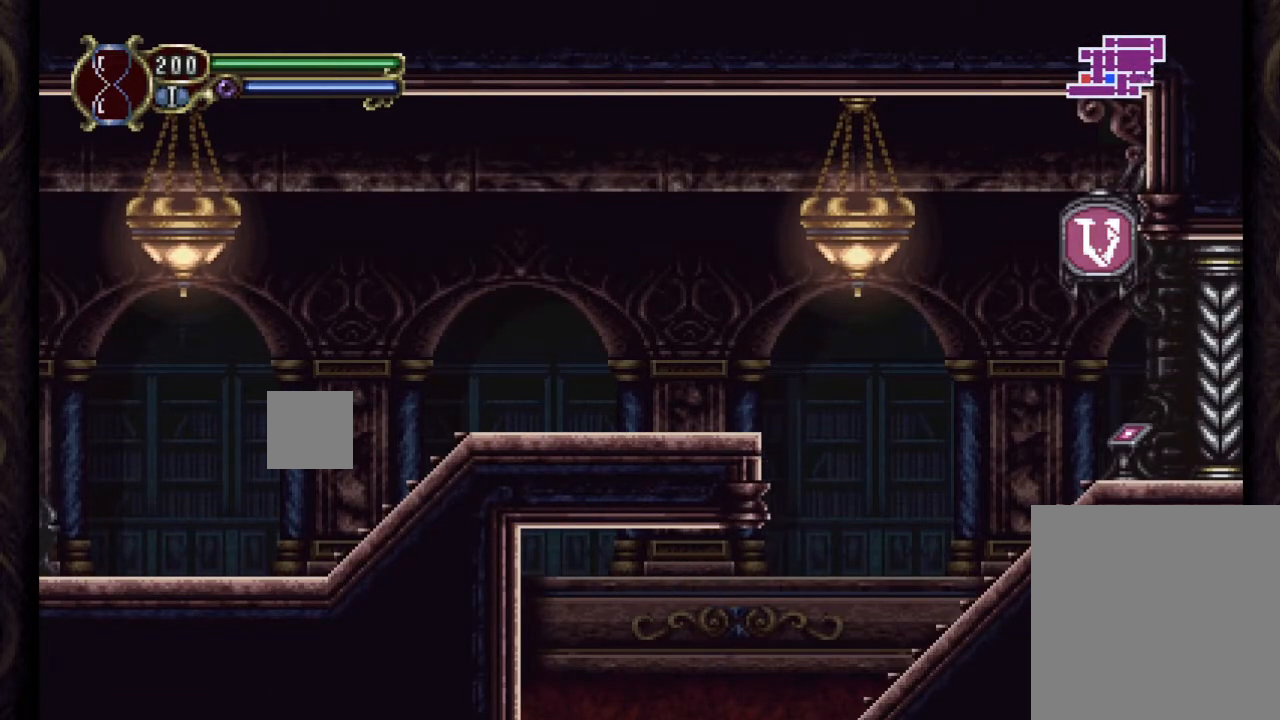
{"buttons": [], "right_stick": "center", "events": []}
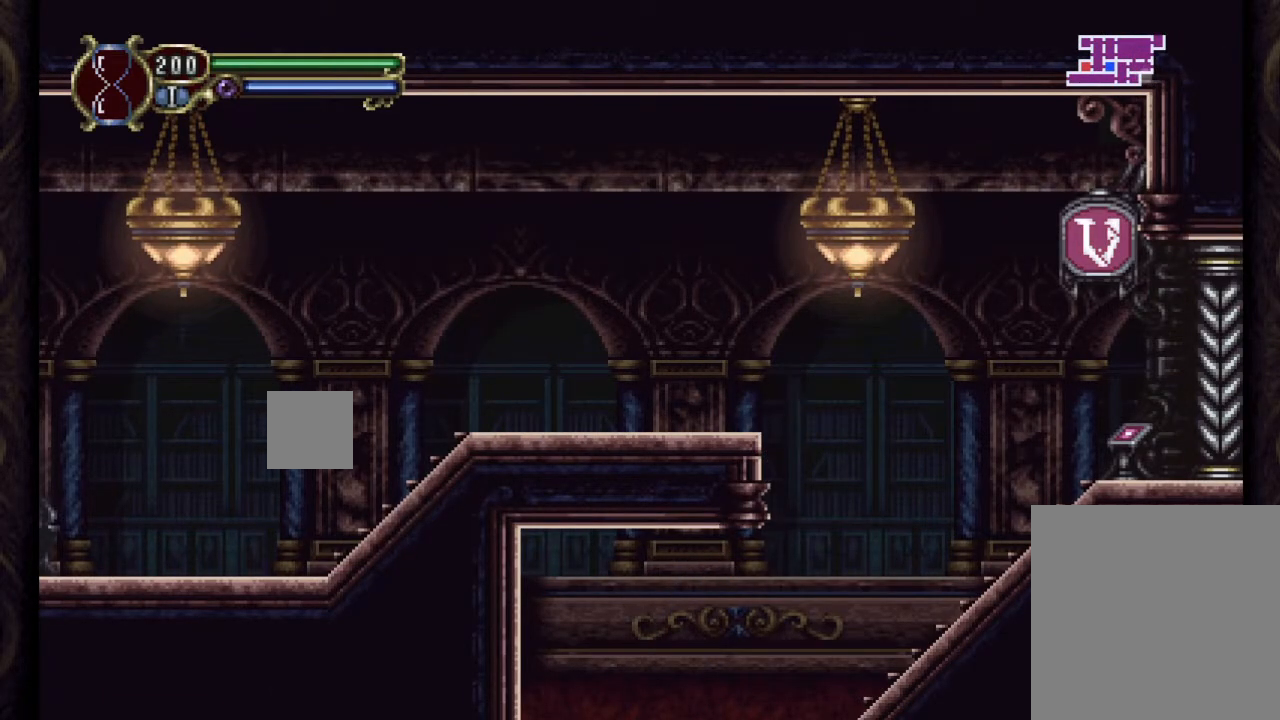
{"buttons": [], "right_stick": "center", "events": []}
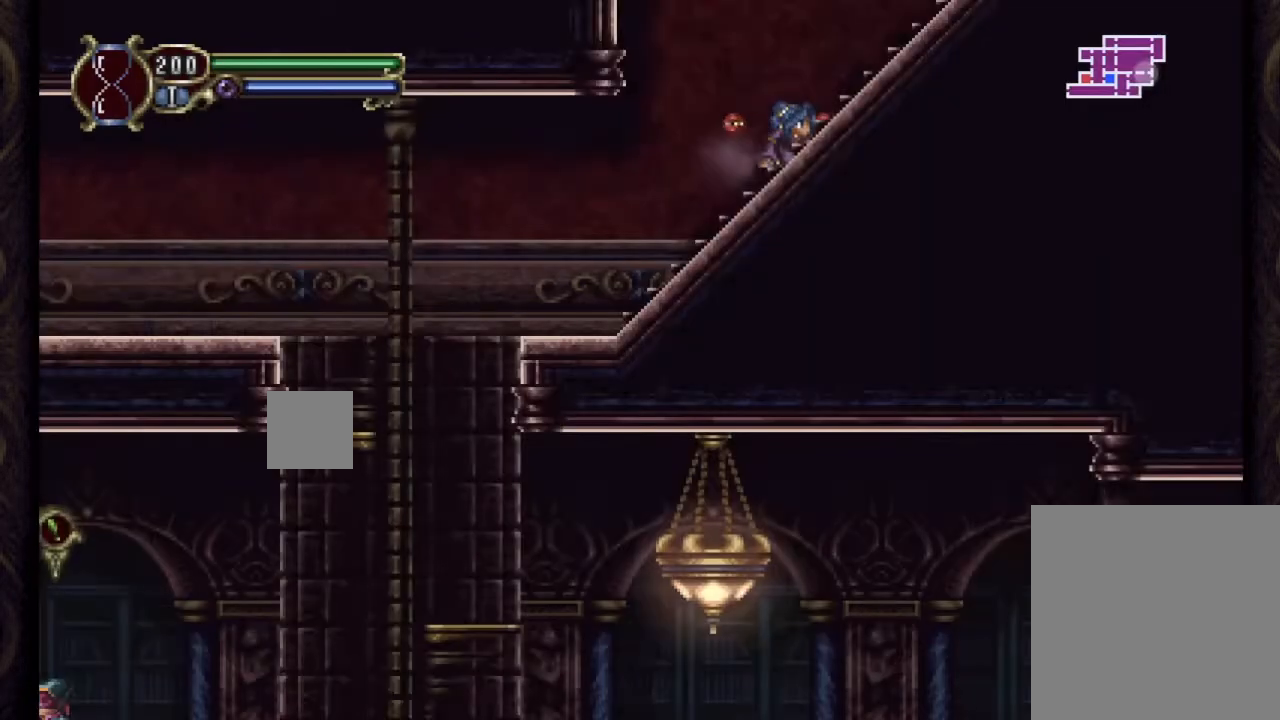
{"buttons": [], "right_stick": "center", "events": []}
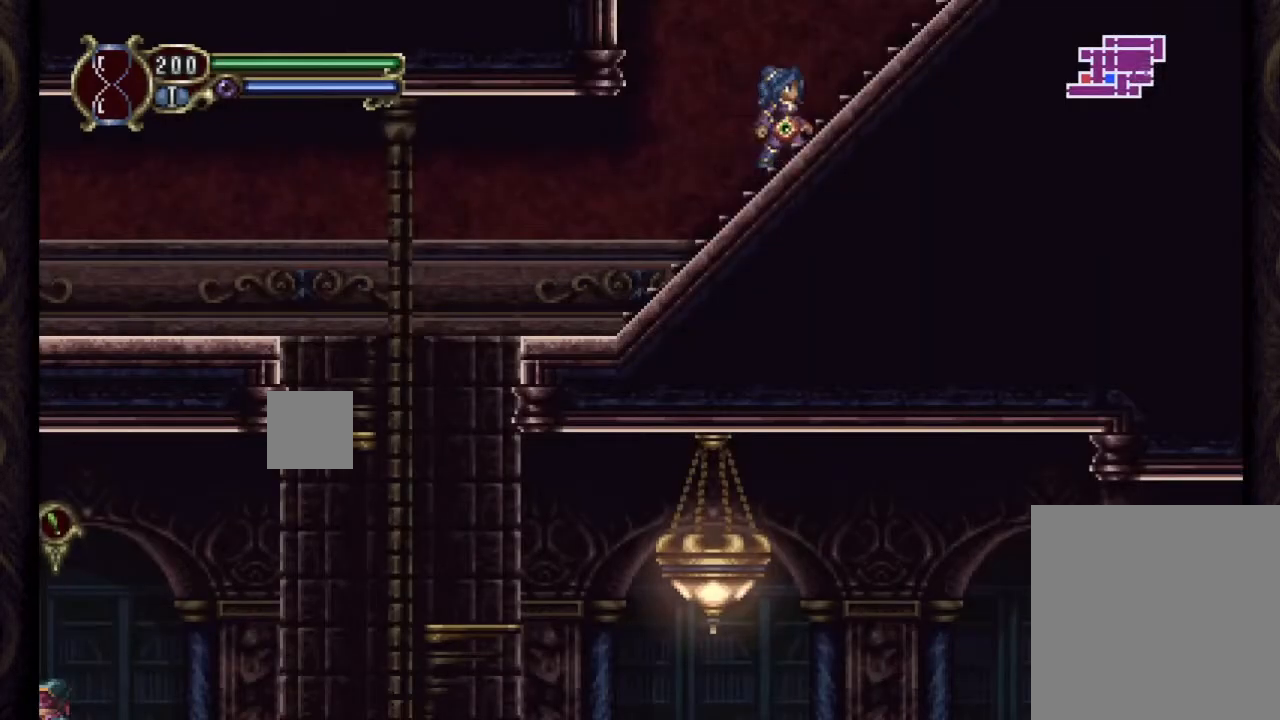
{"buttons": ["DPAD_LEFT"], "right_stick": "center", "events": [[233, "DPAD_LEFT", "down"]]}
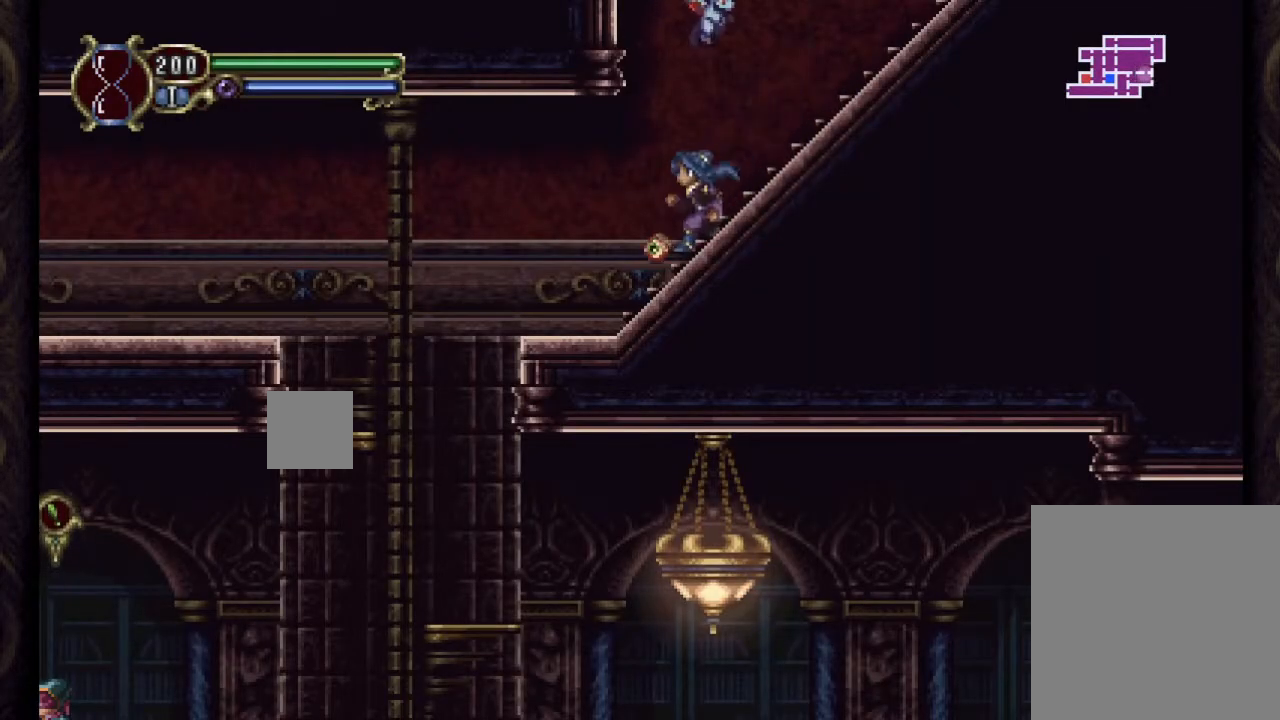
{"buttons": ["DPAD_LEFT"], "right_stick": "center", "events": []}
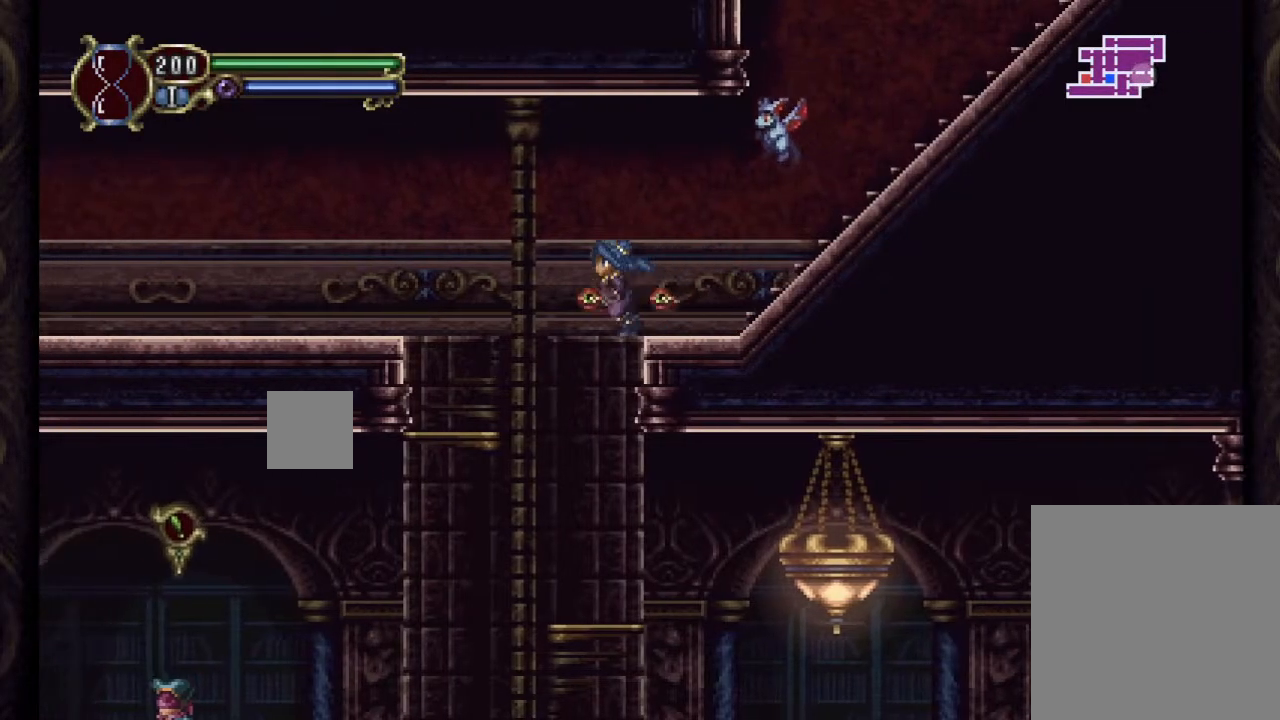
{"buttons": ["DPAD_RIGHT"], "right_stick": "center", "events": [[167, "DPAD_LEFT", "up"], [433, "DPAD_RIGHT", "down"]]}
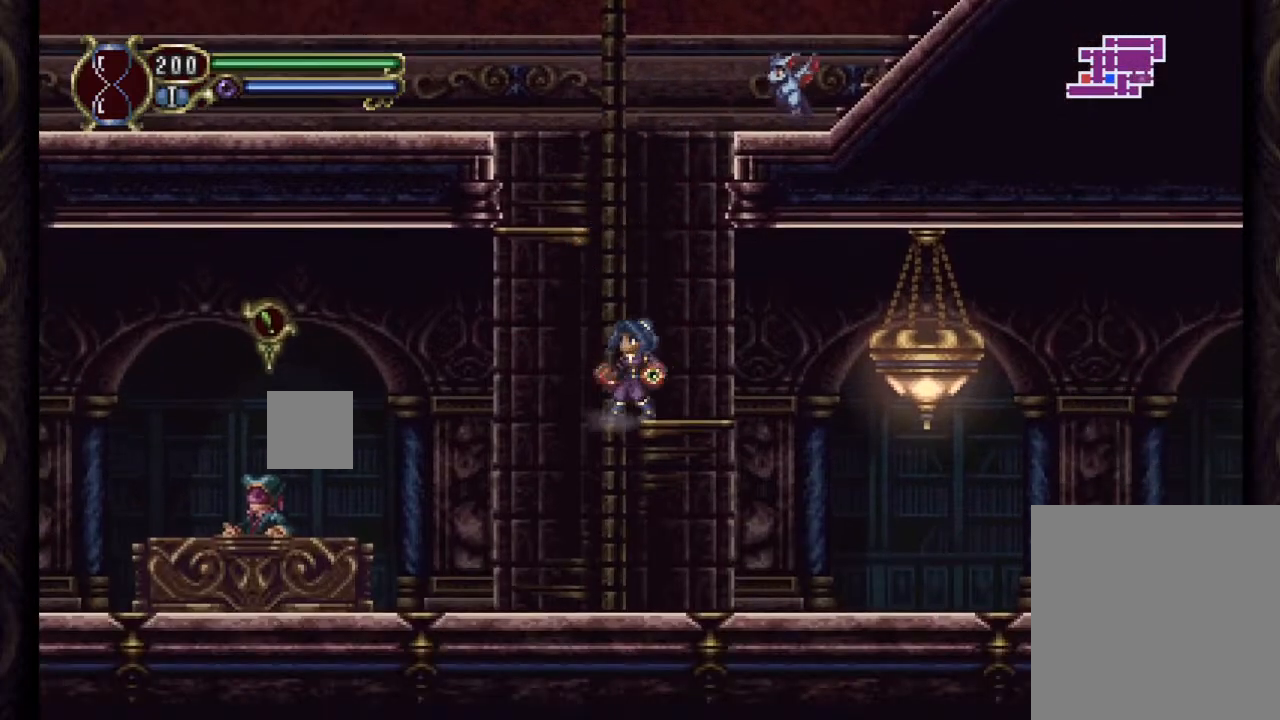
{"buttons": [], "right_stick": "center", "events": [[17, "DPAD_RIGHT", "up"]]}
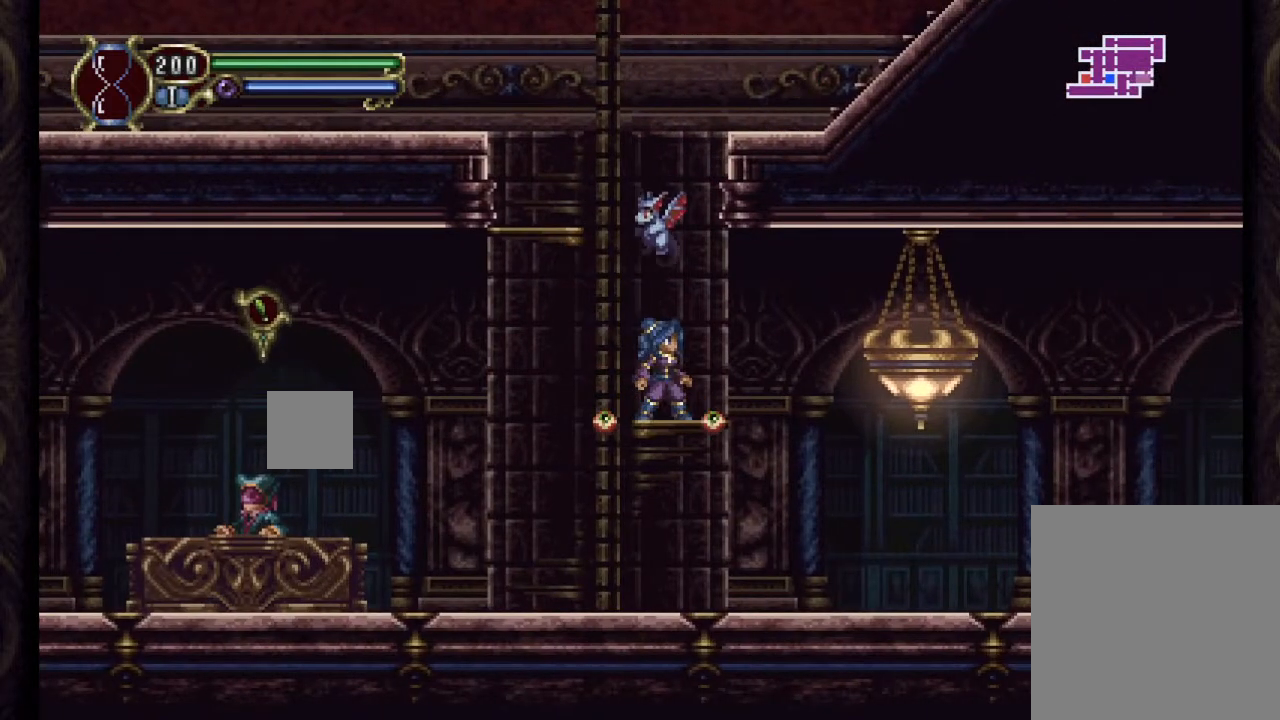
{"buttons": [], "right_stick": "center", "events": []}
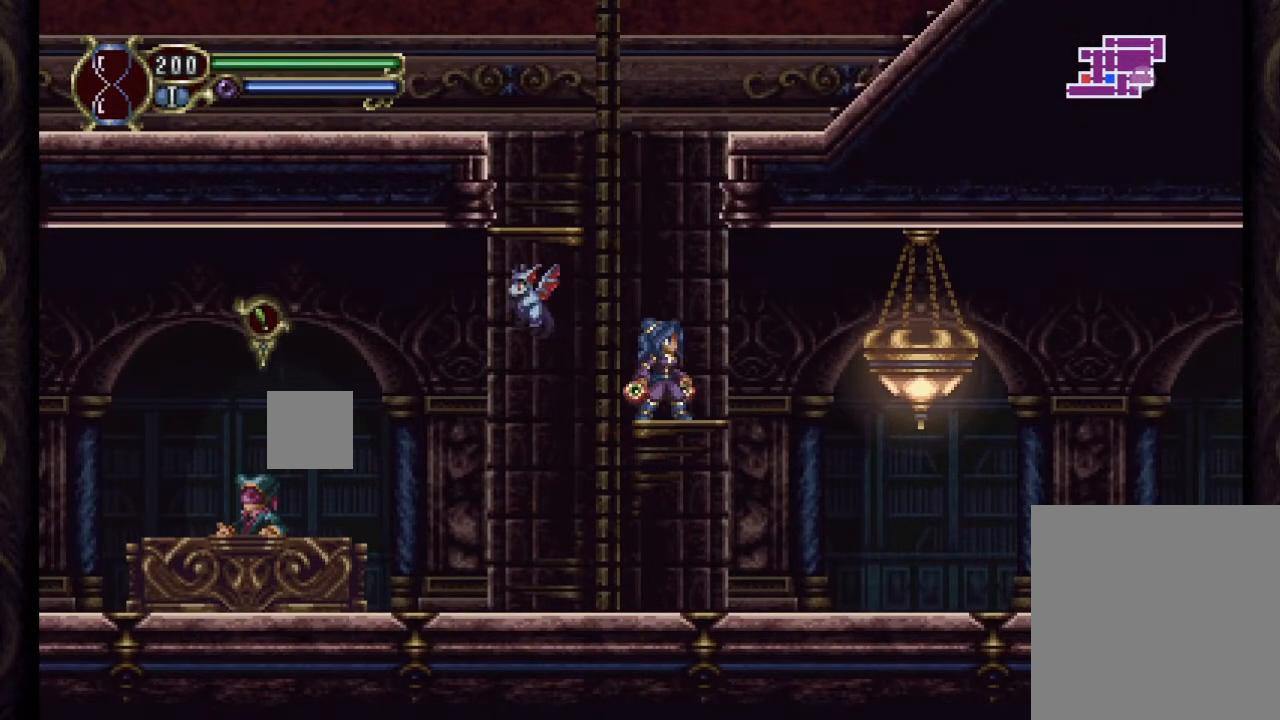
{"buttons": [], "right_stick": "center", "events": []}
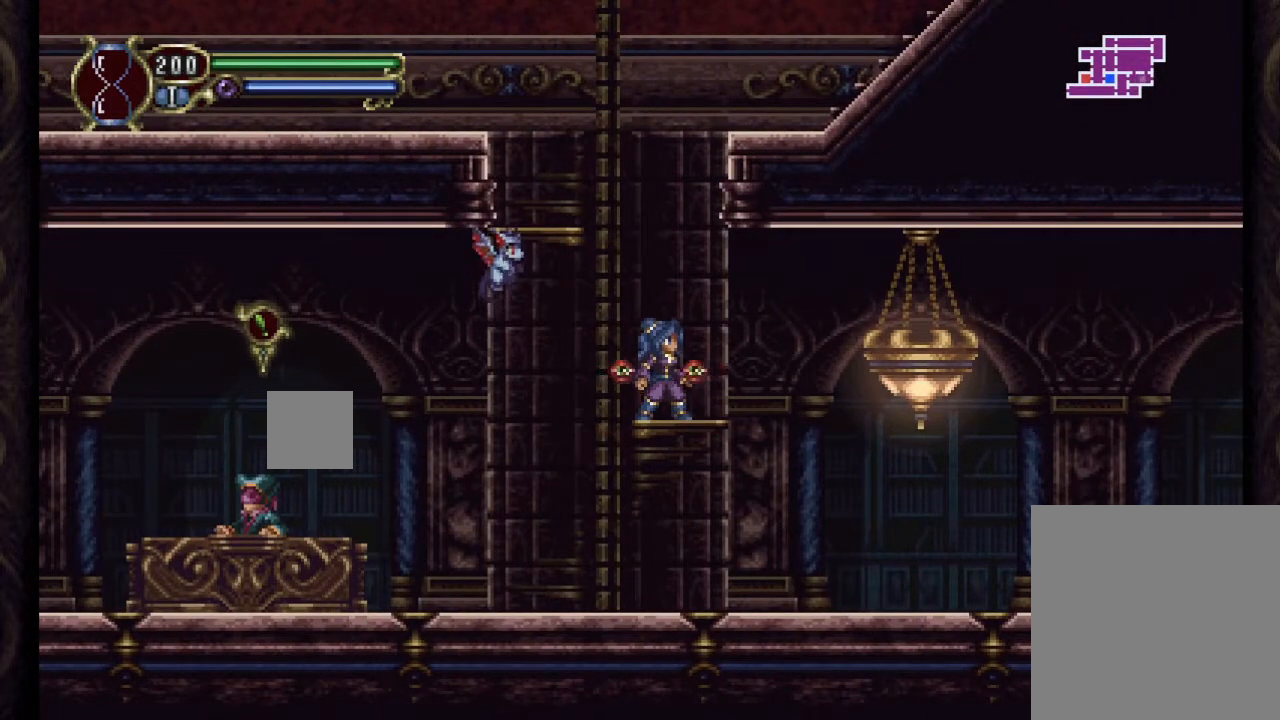
{"buttons": [], "right_stick": "center", "events": []}
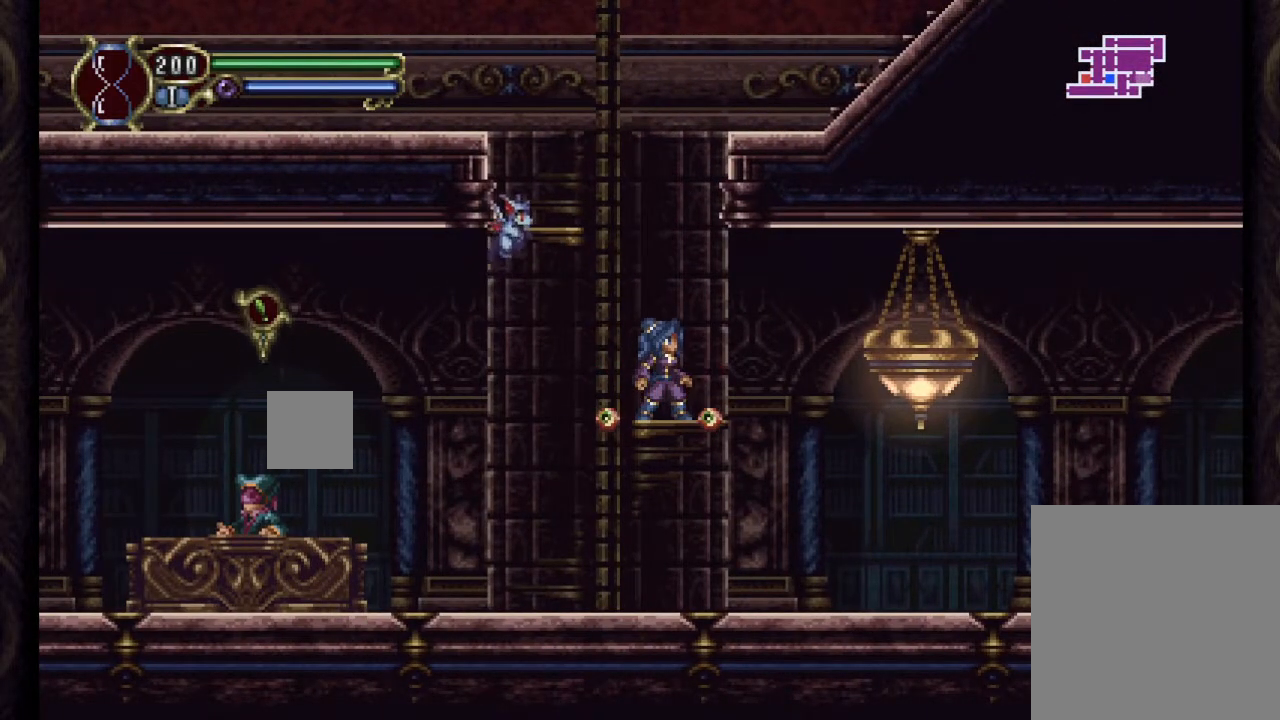
{"buttons": ["A", "DPAD_DOWN"], "right_stick": "center", "events": [[67, "DPAD_DOWN", "down"], [400, "A", "down"]]}
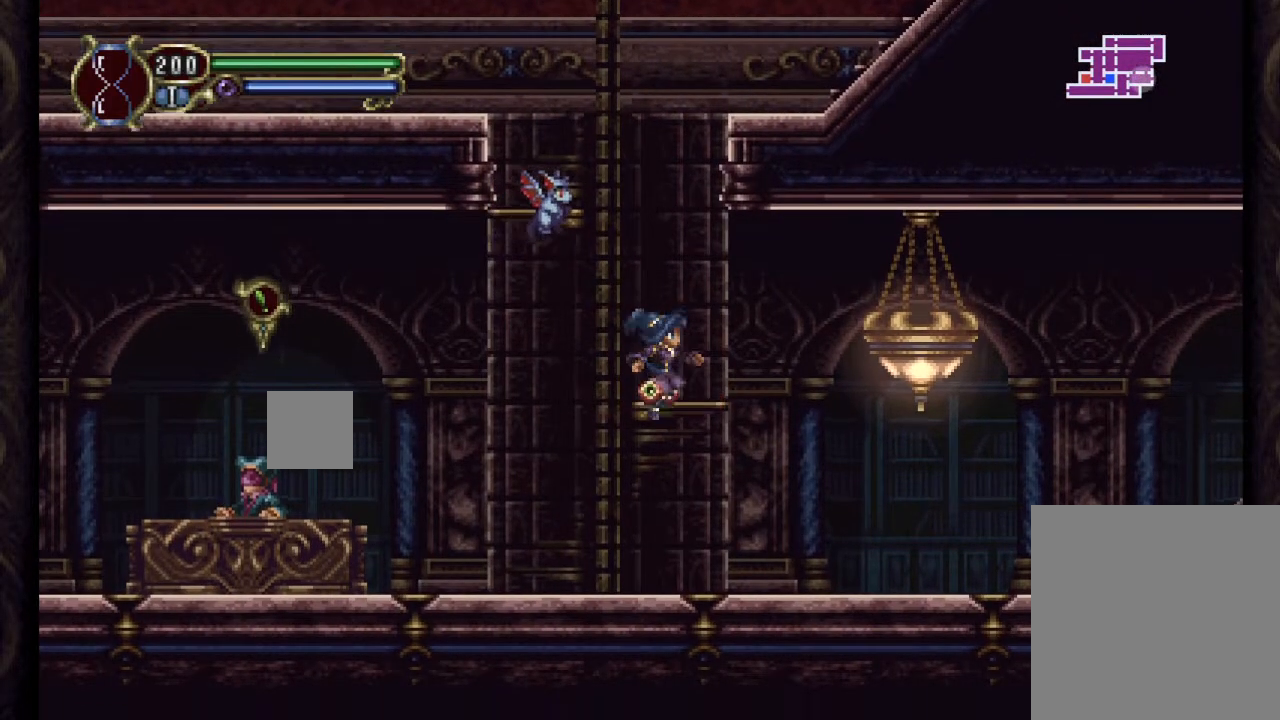
{"buttons": ["DPAD_RIGHT"], "right_stick": "center", "events": [[200, "A", "up"], [233, "DPAD_DOWN", "up"], [333, "DPAD_RIGHT", "down"]]}
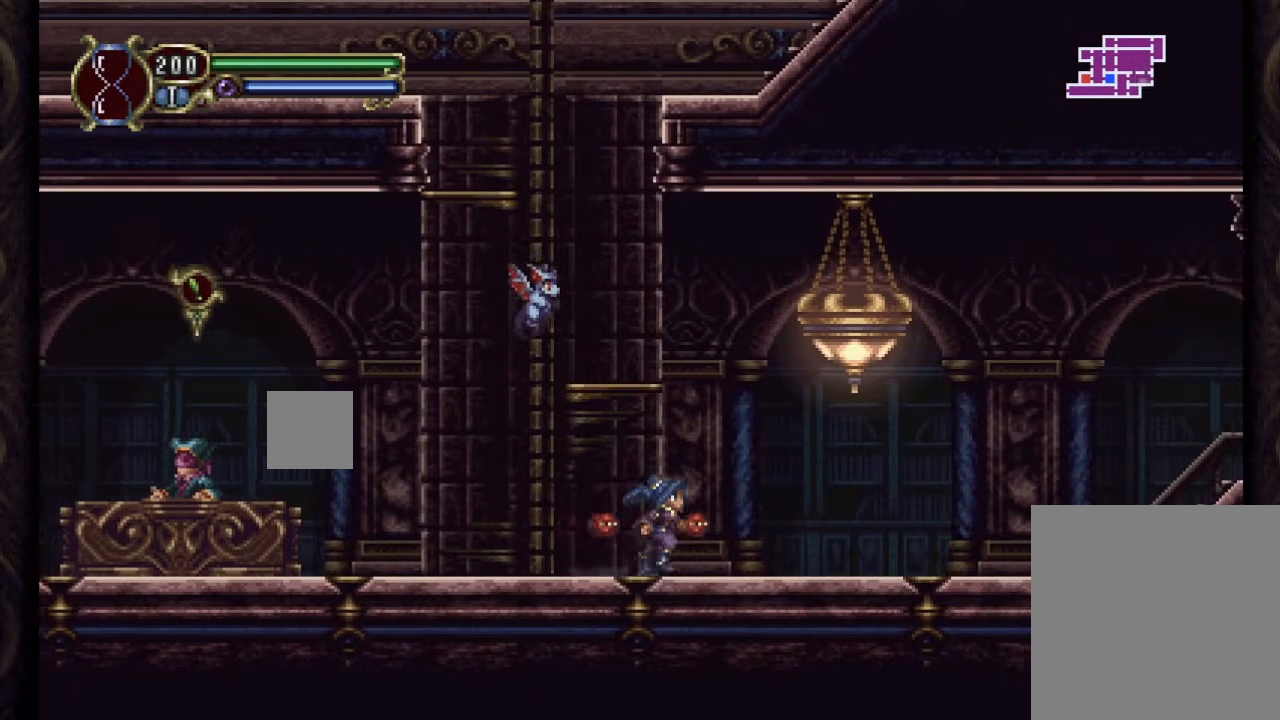
{"buttons": ["DPAD_RIGHT"], "right_stick": "center", "events": [[133, "DPAD_RIGHT", "up"], [333, "DPAD_RIGHT", "down"]]}
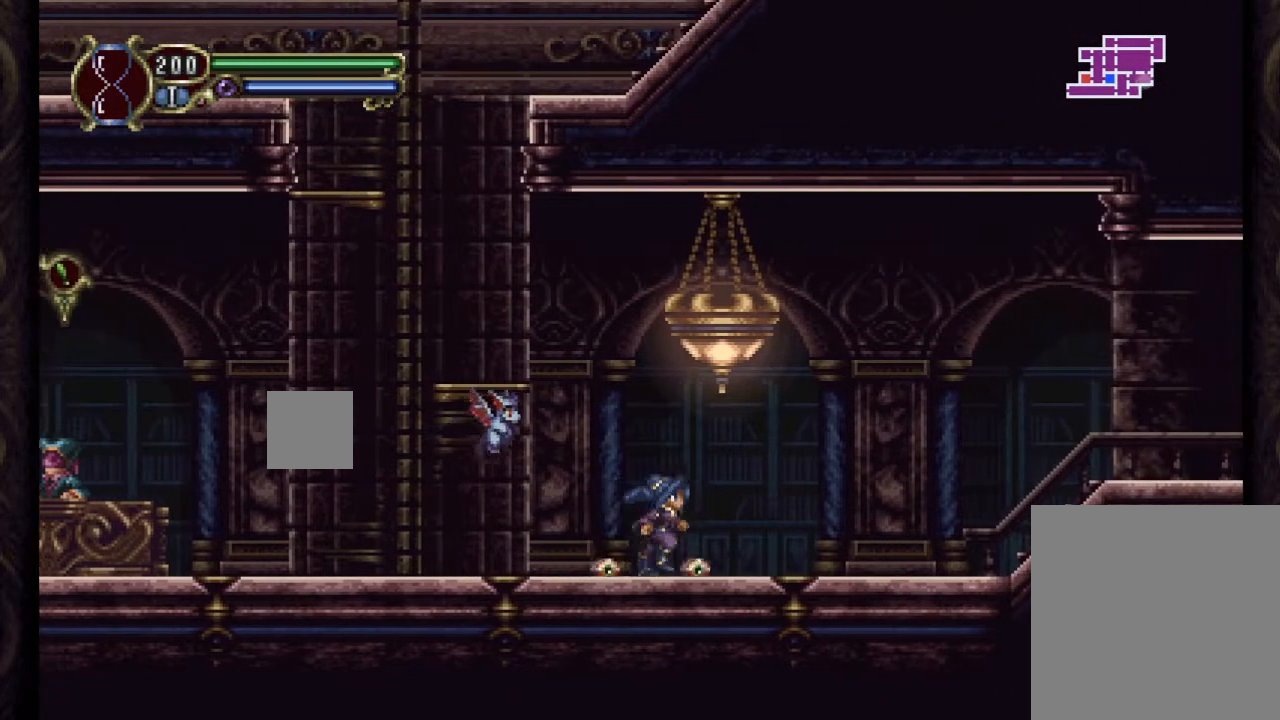
{"buttons": ["DPAD_RIGHT"], "right_stick": "center", "events": []}
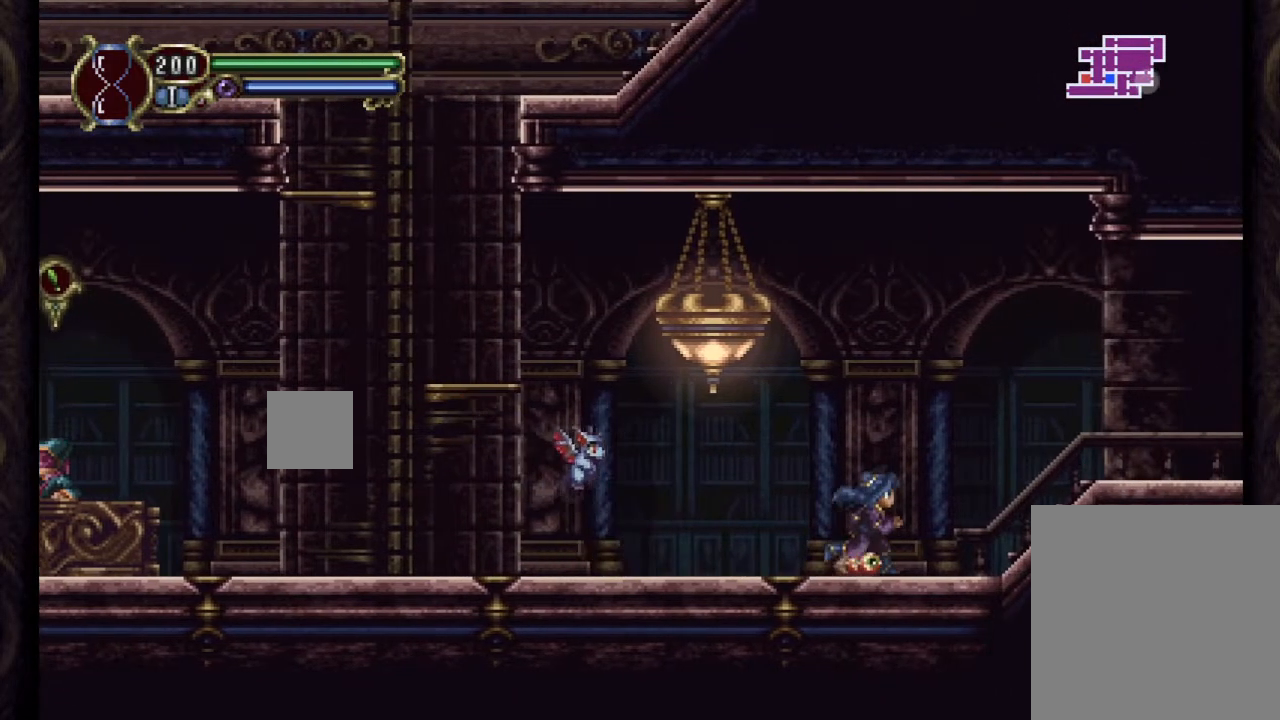
{"buttons": ["DPAD_RIGHT"], "right_stick": "center", "events": [[133, "A", "down"], [383, "A", "up"]]}
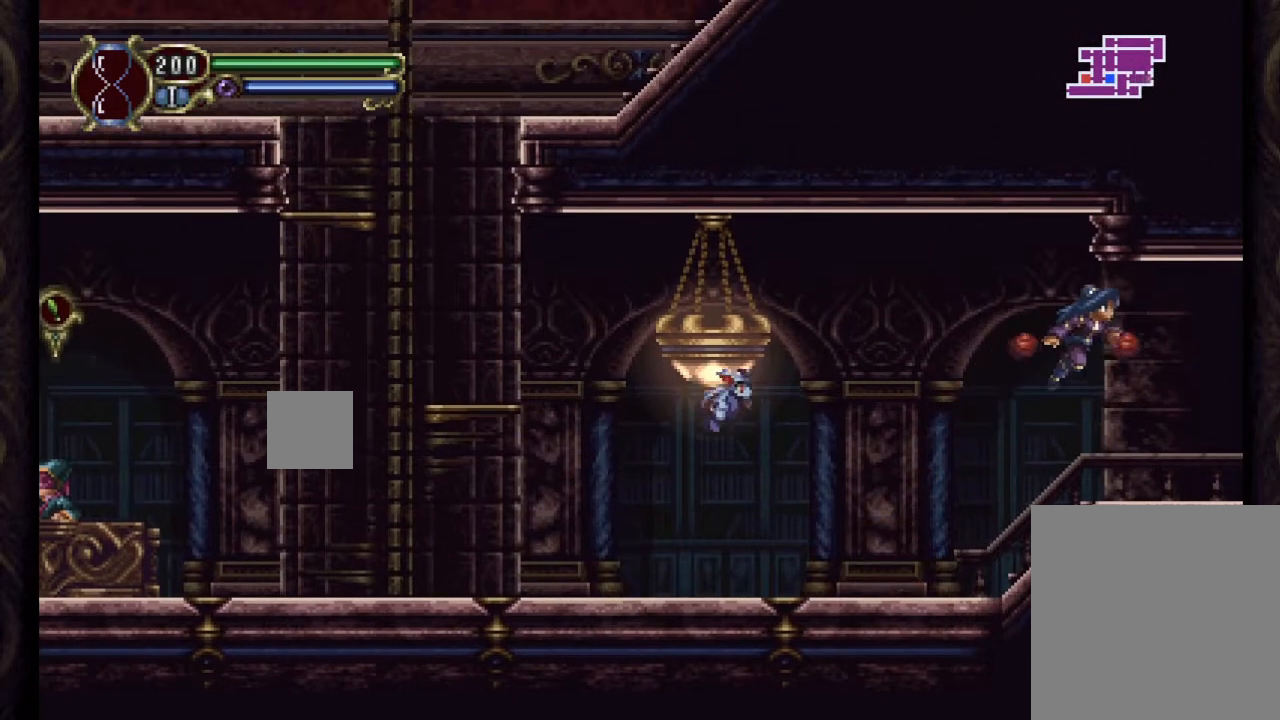
{"buttons": ["DPAD_RIGHT"], "right_stick": "center", "events": []}
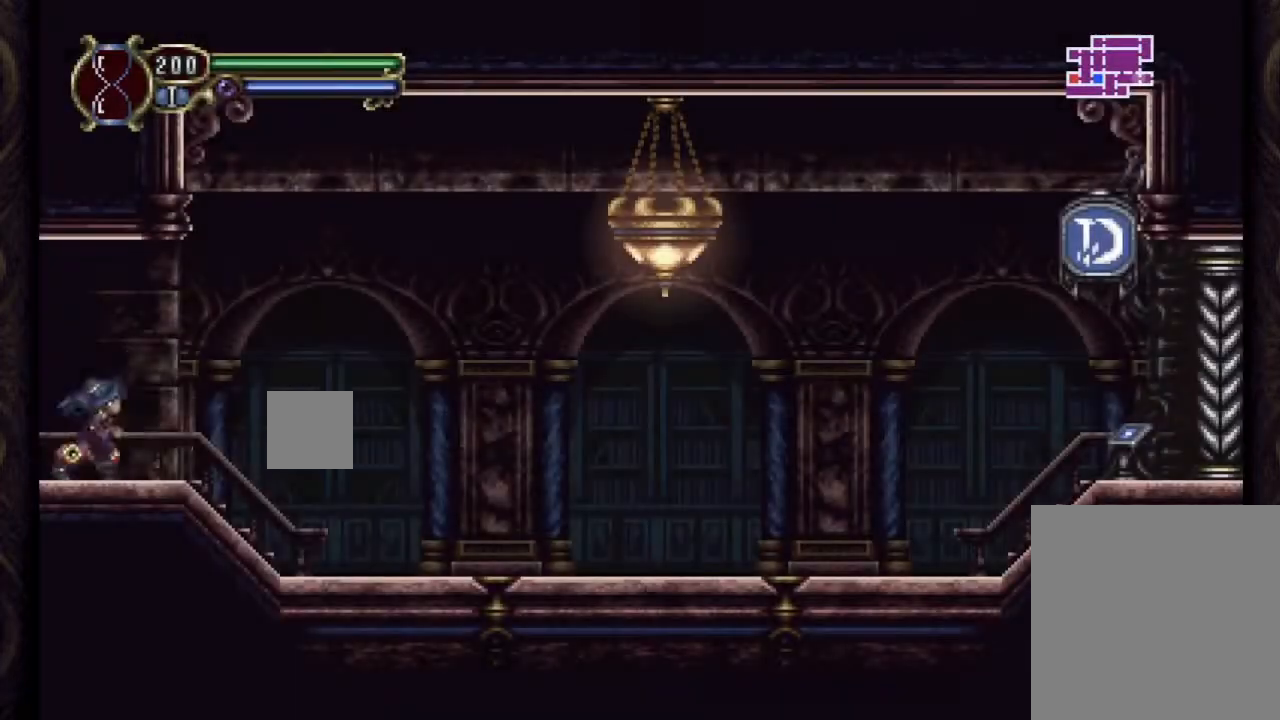
{"buttons": ["DPAD_RIGHT"], "right_stick": "center", "events": [[83, "A", "down"], [350, "A", "up"]]}
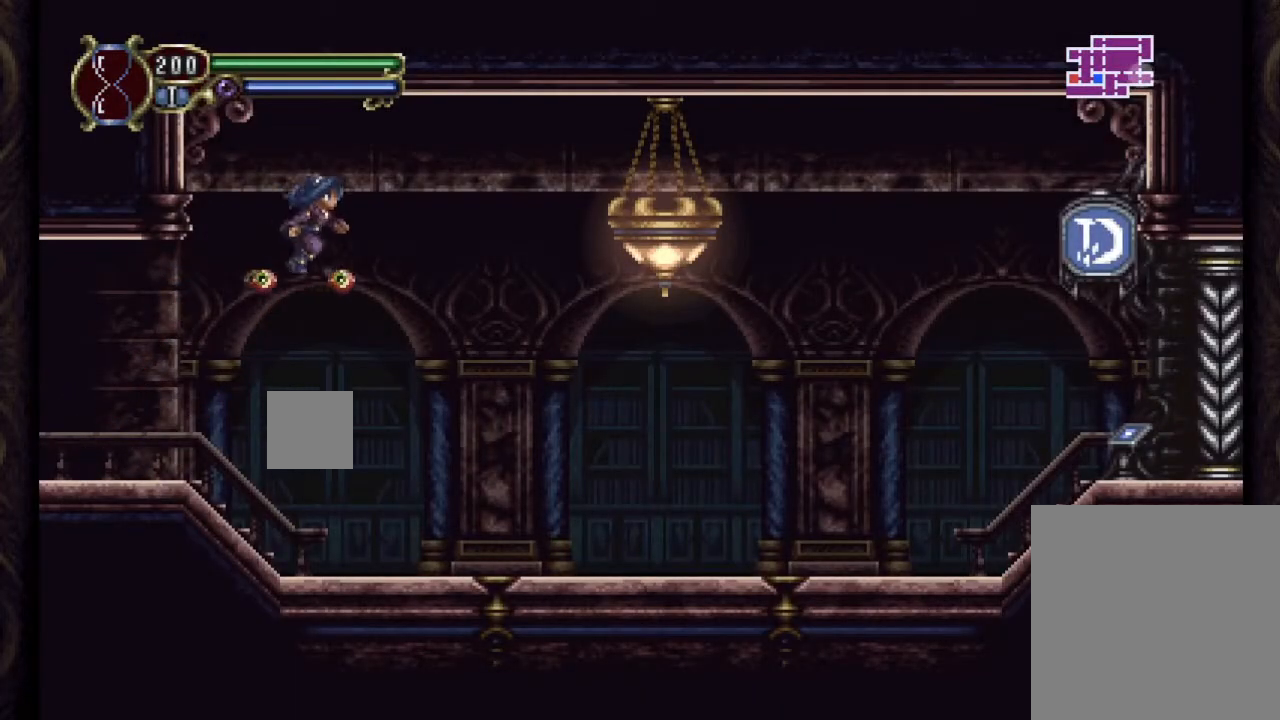
{"buttons": ["DPAD_RIGHT"], "right_stick": "center", "events": []}
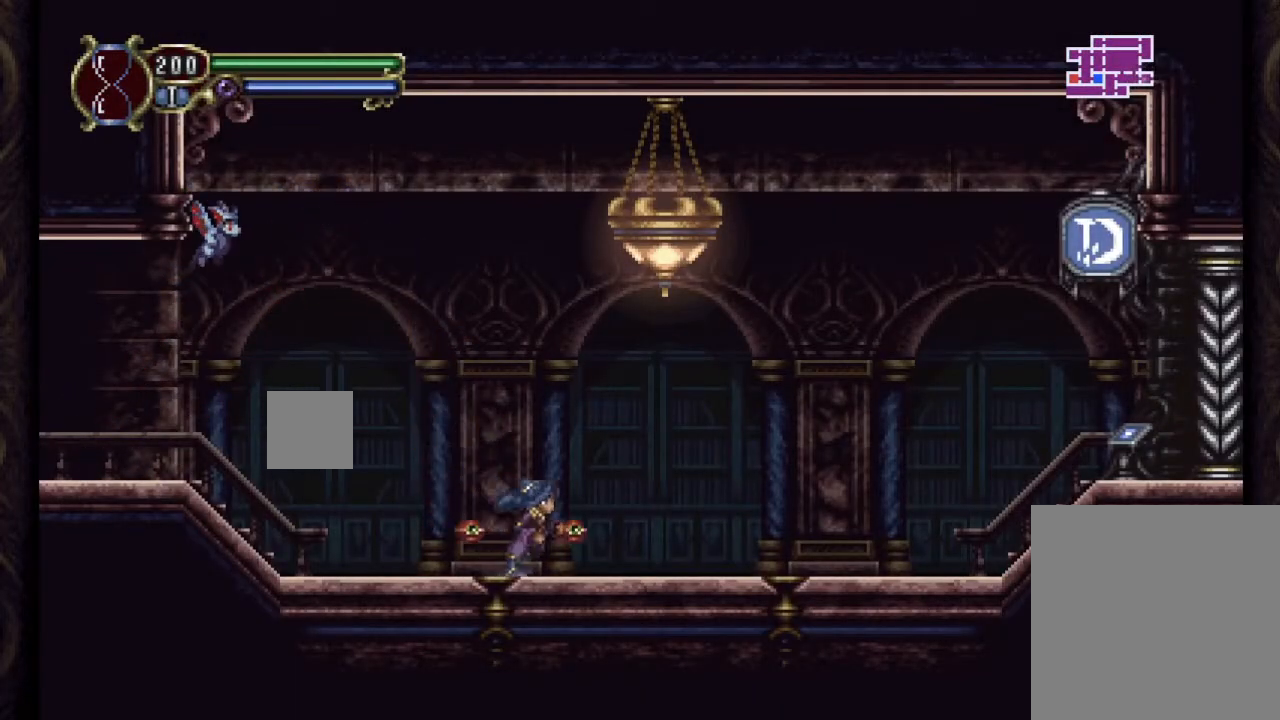
{"buttons": ["DPAD_RIGHT"], "right_stick": "center", "events": []}